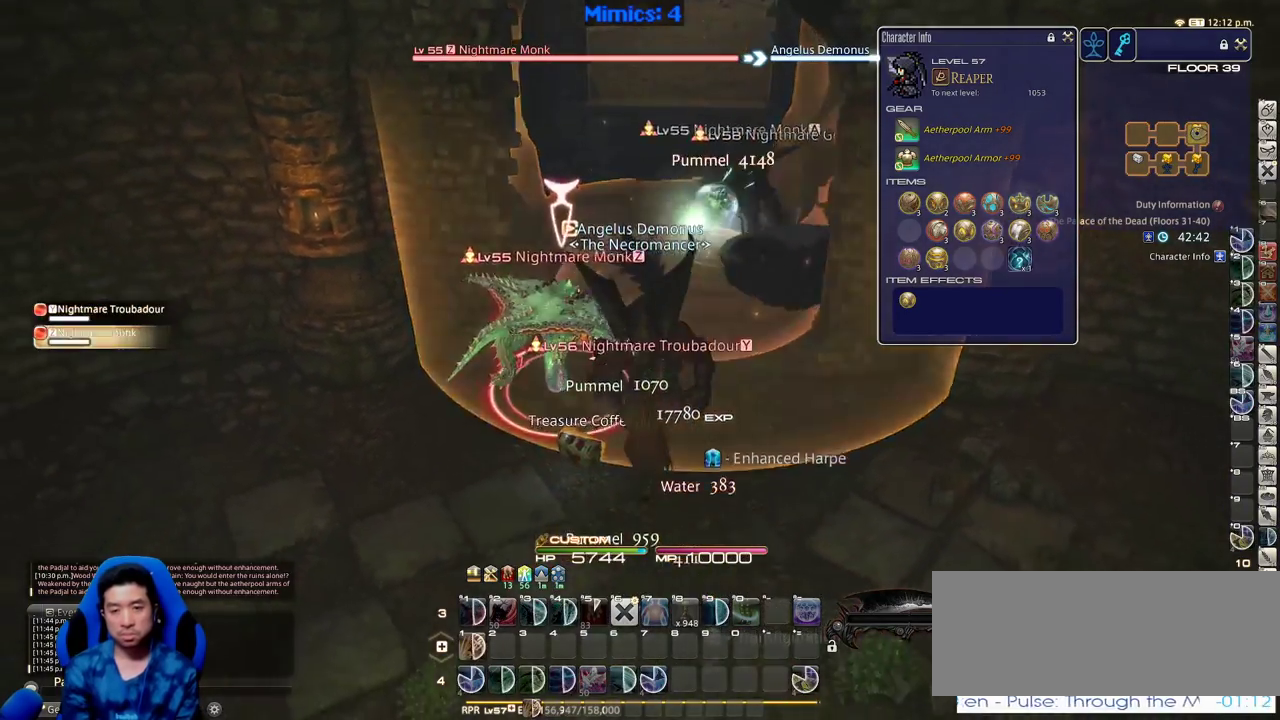
Gameplay with keyboard; each line is a JSON object with the keys held at the frame after it. "events" lists presses ("down") and releases ("up") of ".", "/", "0", "1", "2", "3", "4", "5", "6", "7", "8", "9", "a", "alt_l", "alt_r", "b", "backslash", "backspace", "c", "caps_lock", "comma", "ctrl", "d", "down", "e", "equals", "escape", "f", "f1", "f10", "f11", "f12", "f2", "f3", "f4", "f5", "f6", "f7", "f8", "f9", "g", "h", "i", "j", "k", "l", "lbracket", "left", "m", "minus", "n", "o", "p", "q", "quote", "r", "rbracket", "return", "right", "s", "semicolon", "shift_l", "shift_r", "space", "super", "t", "tab", "tilde", "u", "up", "v", "w", "x", "y" and "z" between this image and that frame as [ms after this image, input, new state], when the widget could be followed in between. No other keys are recorded. Mouse input is not recorded.
{"keys": ["a", "p", "s"], "events": [[100, "alt_r", "up"], [133, "p", "down"], [333, "p", "up"], [333, "return", "down"], [416, "a", "down"], [416, "return", "up"], [466, "p", "down"]]}
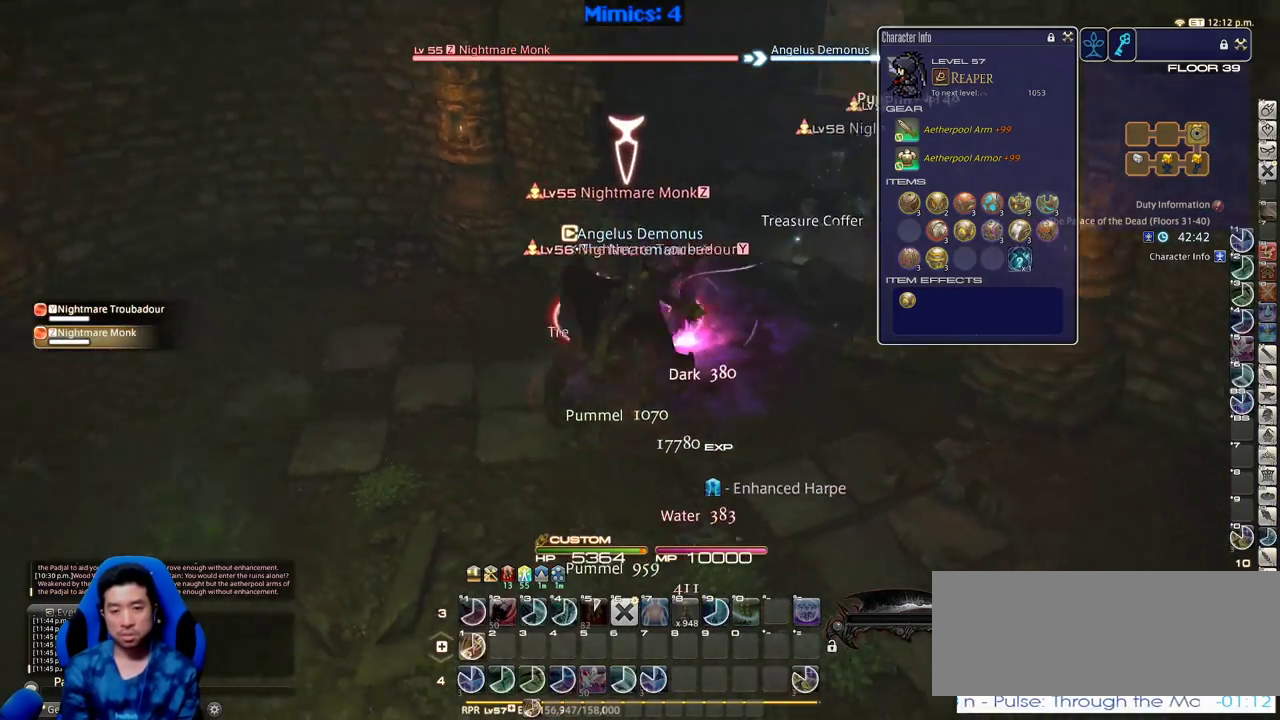
{"keys": ["w"], "events": [[66, "lbracket", "down"], [66, "s", "up"], [150, "lbracket", "up"], [150, "p", "up"], [200, "w", "down"], [250, "p", "down"], [350, "p", "up"], [433, "a", "up"]]}
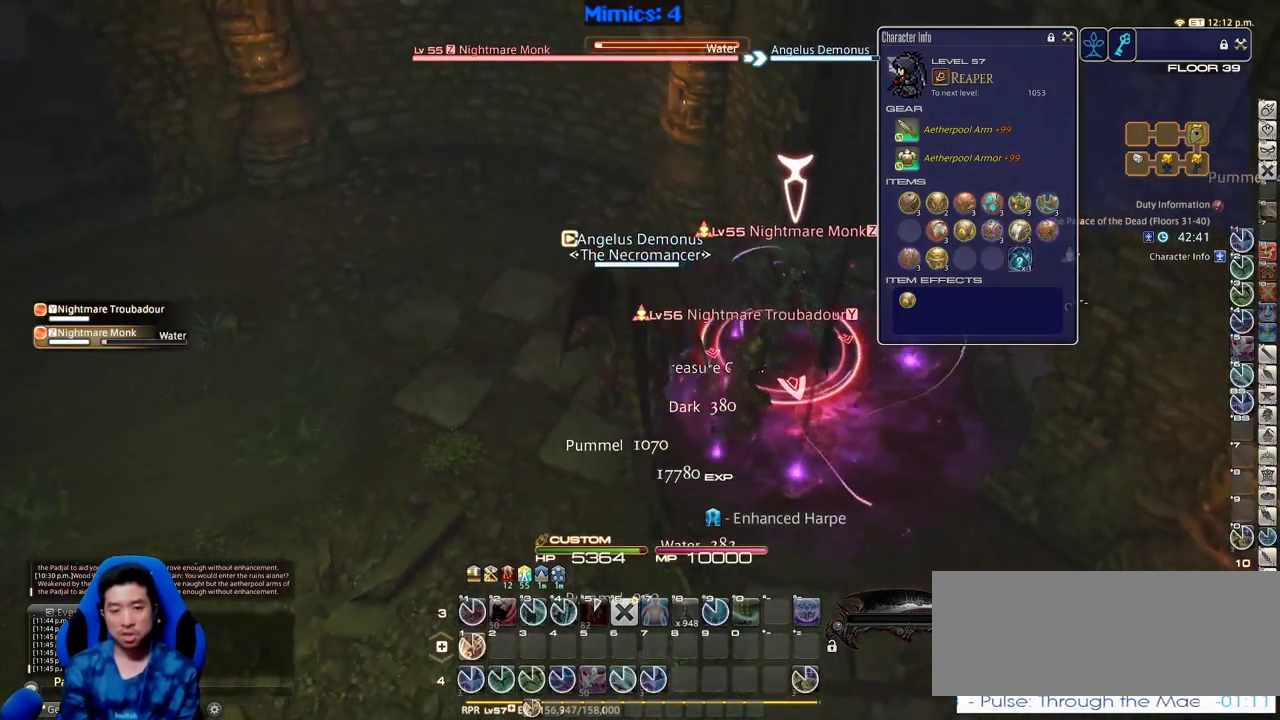
{"keys": ["1"], "events": [[33, "w", "up"], [83, "rbracket", "down"], [166, "1", "down"], [166, "rbracket", "up"], [216, "rbracket", "down"], [316, "rbracket", "up"], [350, "1", "up"], [500, "1", "down"]]}
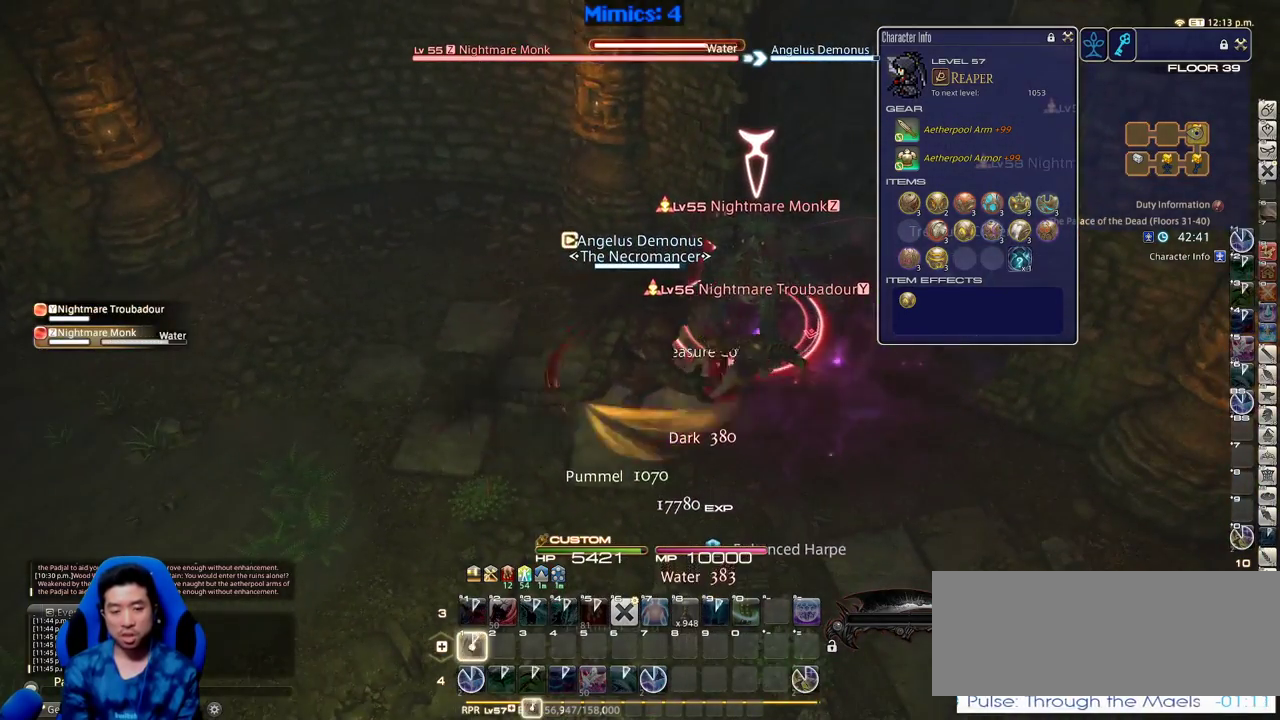
{"keys": ["s"], "events": [[100, "1", "up"], [133, "minus", "down"], [233, "minus", "up"], [233, "s", "down"]]}
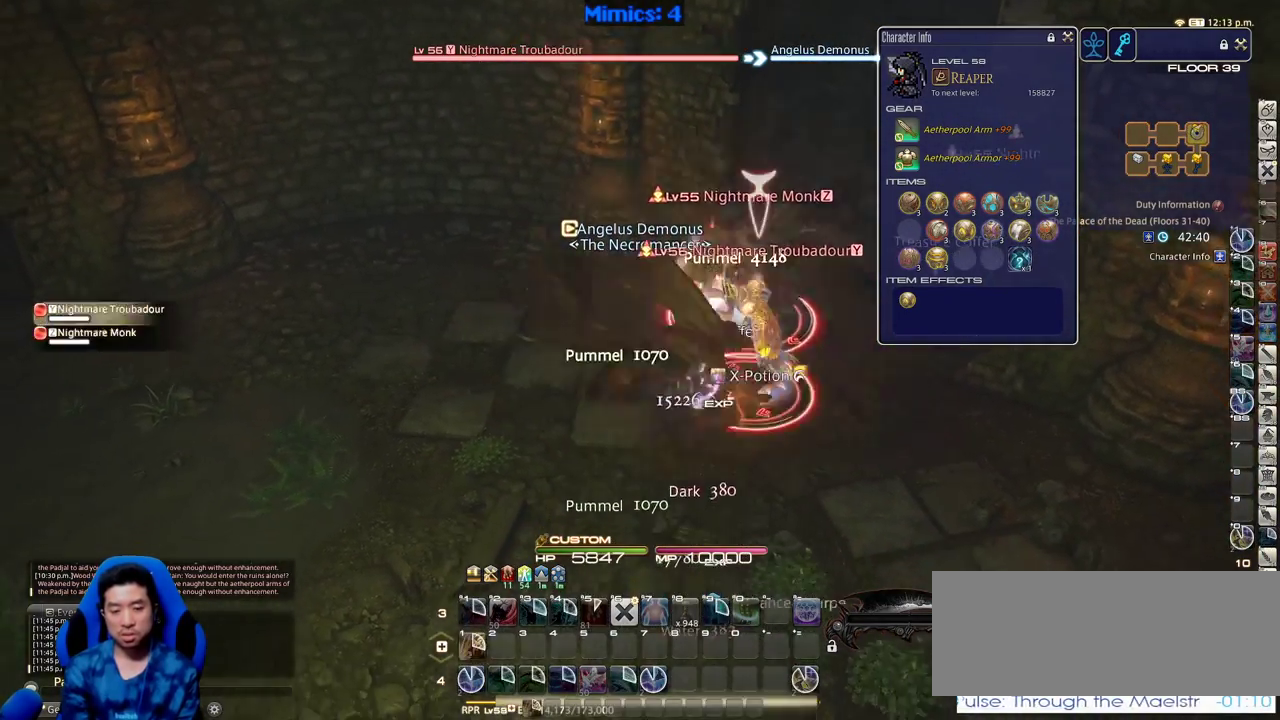
{"keys": ["s"], "events": [[16, "tab", "down"], [116, "tab", "up"]]}
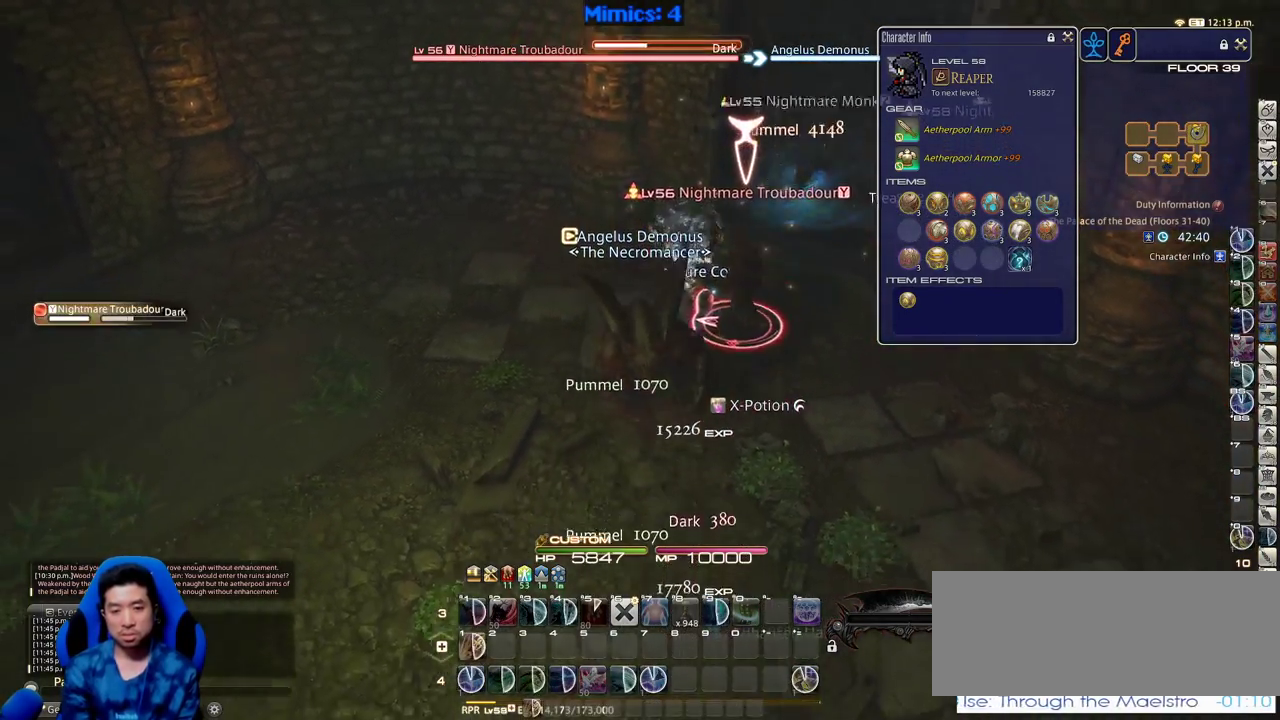
{"keys": ["d", "minus", "p", "w"], "events": [[166, "d", "down"], [166, "s", "up"], [216, "p", "down"], [316, "return", "down"], [316, "w", "down"], [400, "return", "up"], [500, "minus", "down"]]}
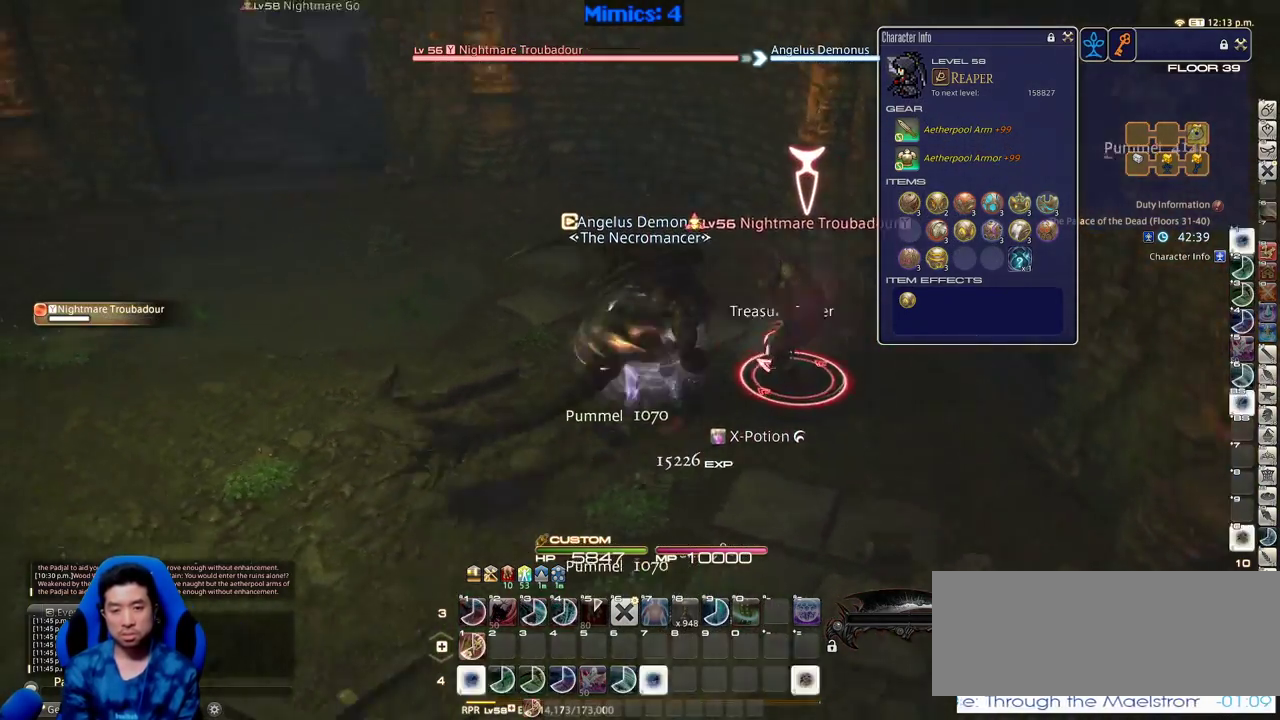
{"keys": ["d", "w"], "events": [[50, "minus", "up"], [233, "p", "up"]]}
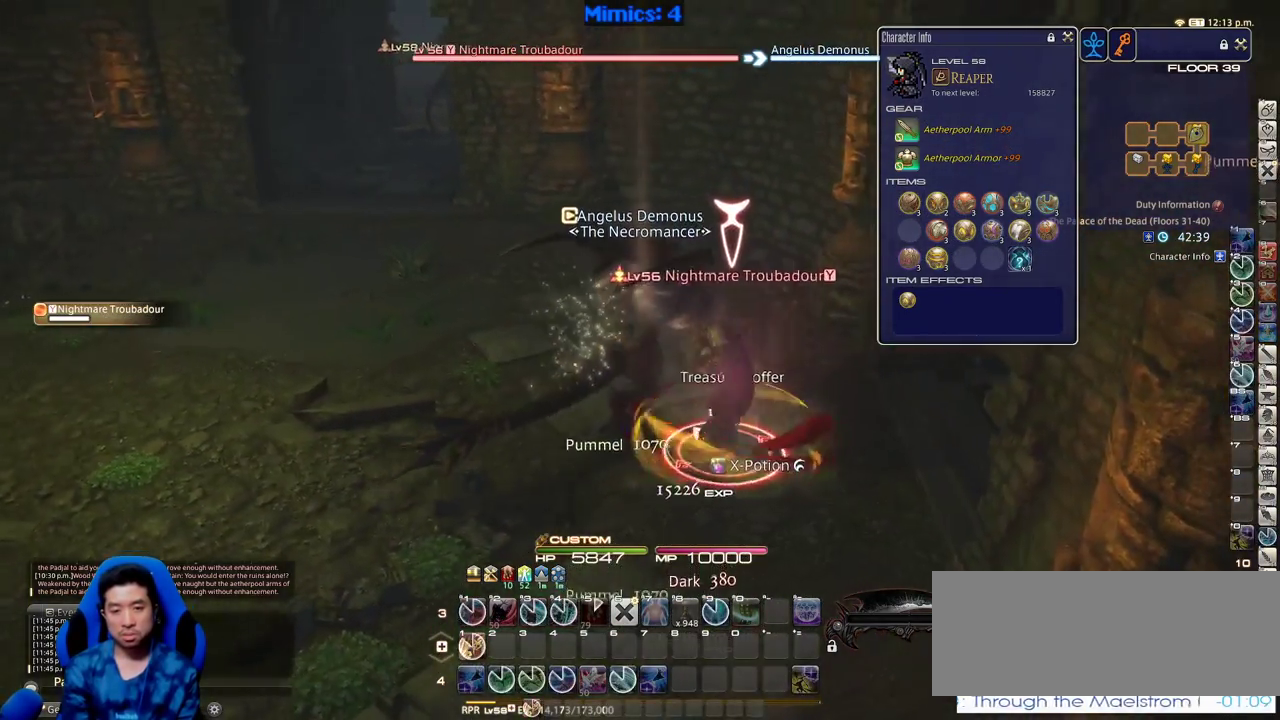
{"keys": ["1", "p", "w"], "events": [[116, "1", "down"], [300, "1", "up"], [350, "1", "down"], [350, "d", "up"], [350, "p", "down"], [383, "p", "up"], [433, "p", "down"]]}
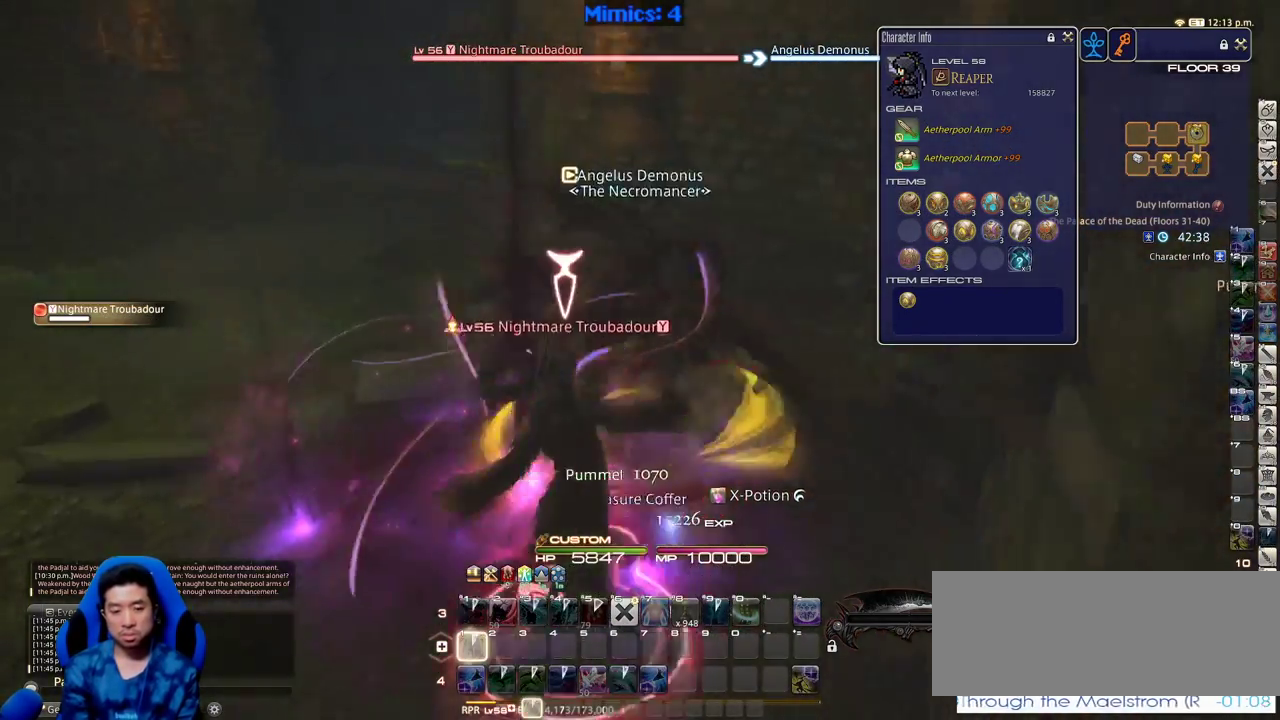
{"keys": ["rbracket", "w"], "events": [[33, "1", "up"], [83, "p", "up"], [166, "a", "down"], [166, "rbracket", "down"], [316, "rbracket", "up"], [316, "space", "down"], [450, "rbracket", "down"], [450, "space", "up"], [500, "a", "up"]]}
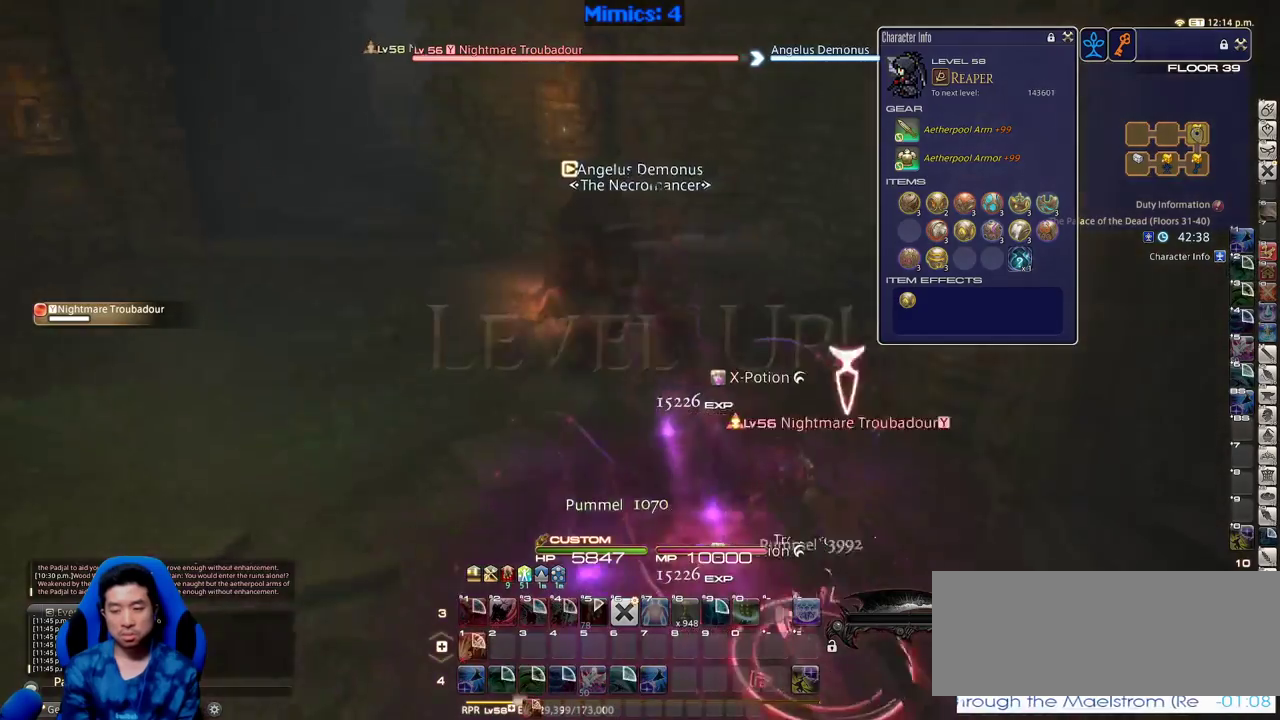
{"keys": ["w"], "events": [[50, "rbracket", "up"]]}
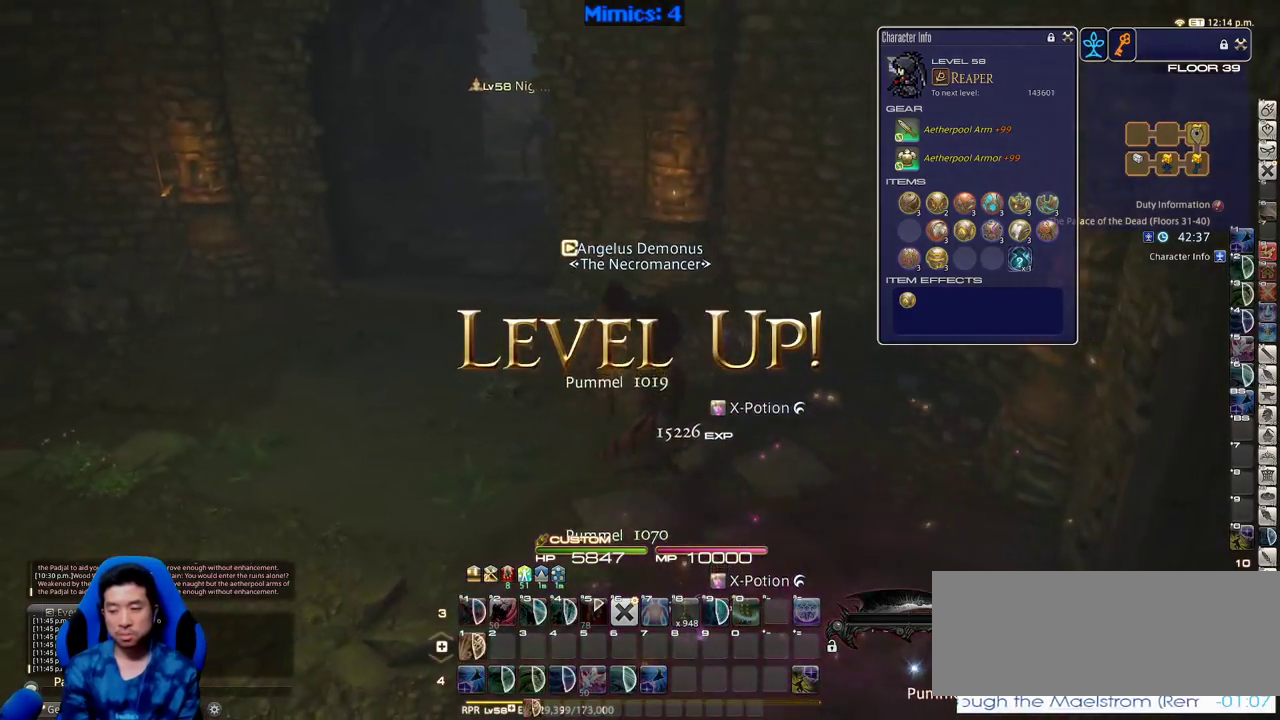
{"keys": ["w"], "events": [[16, "rbracket", "down"], [66, "a", "down"], [150, "rbracket", "up"], [150, "space", "down"], [200, "a", "up"], [250, "alt_r", "down"], [250, "space", "up"], [300, "q", "down"], [433, "q", "up"], [483, "alt_r", "up"]]}
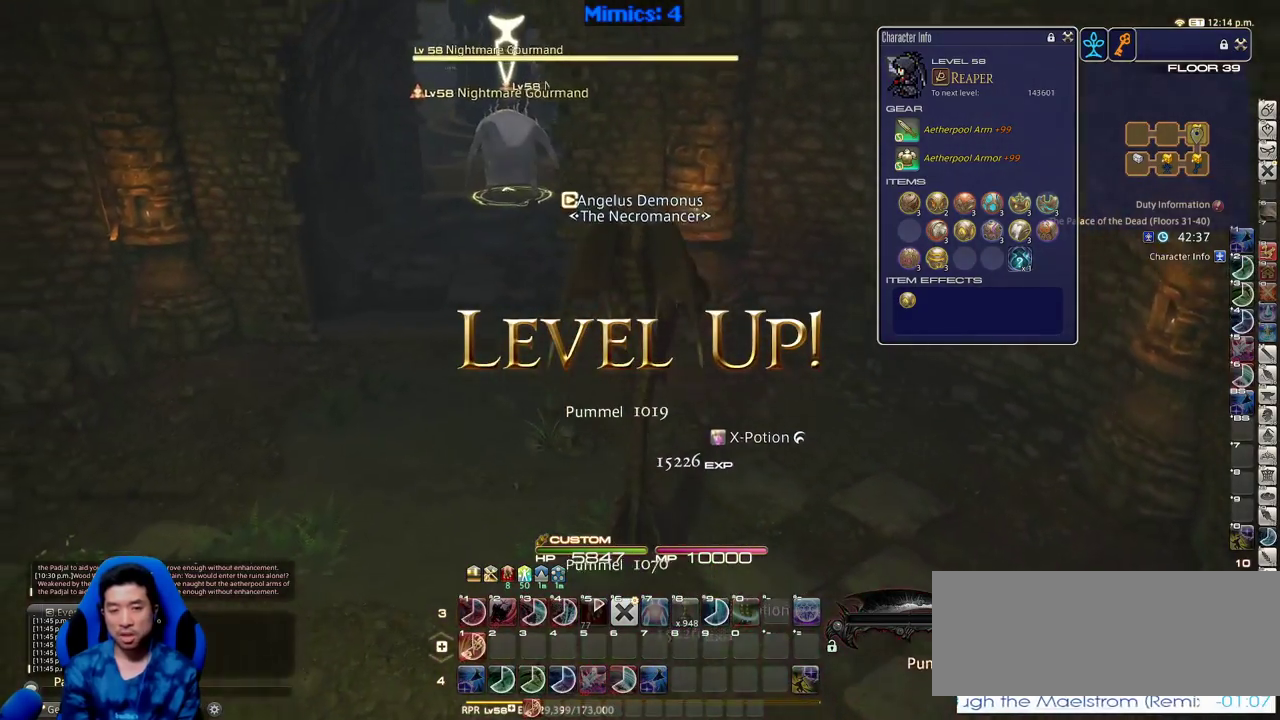
{"keys": ["a", "w"], "events": [[166, "rbracket", "down"], [216, "a", "down"], [366, "rbracket", "up"]]}
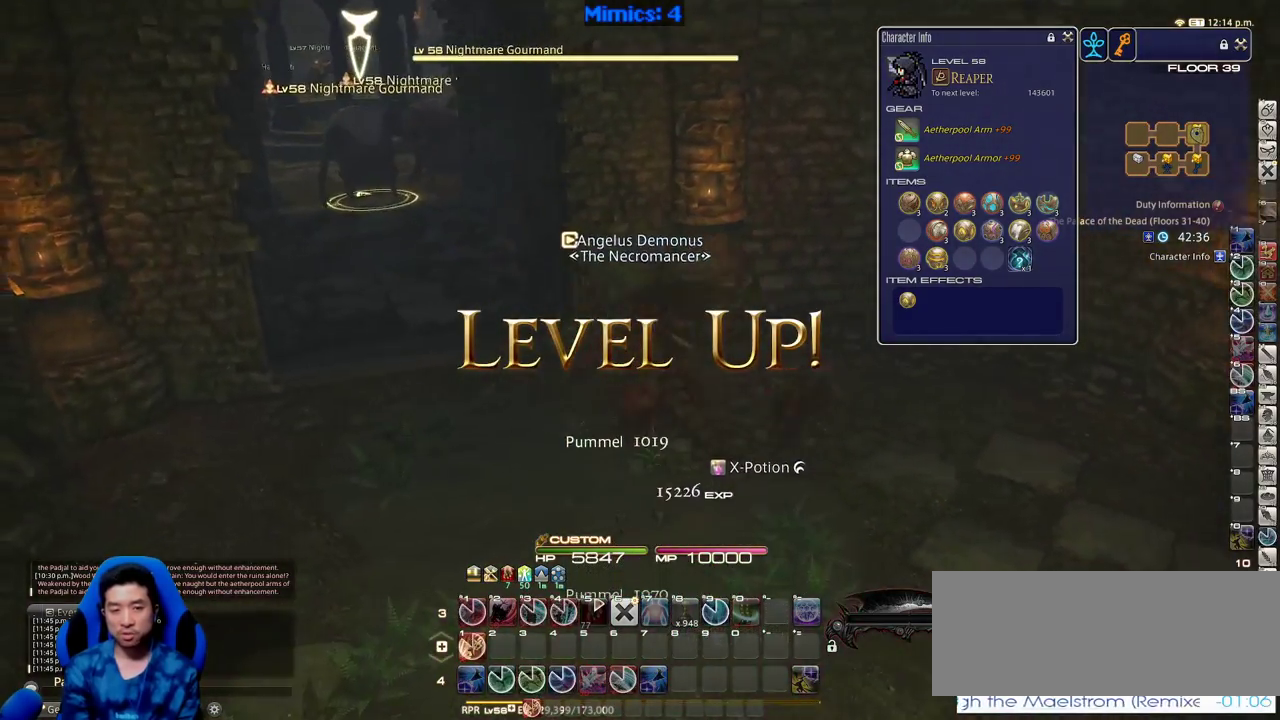
{"keys": ["a", "w"], "events": [[50, "return", "down"], [150, "return", "up"]]}
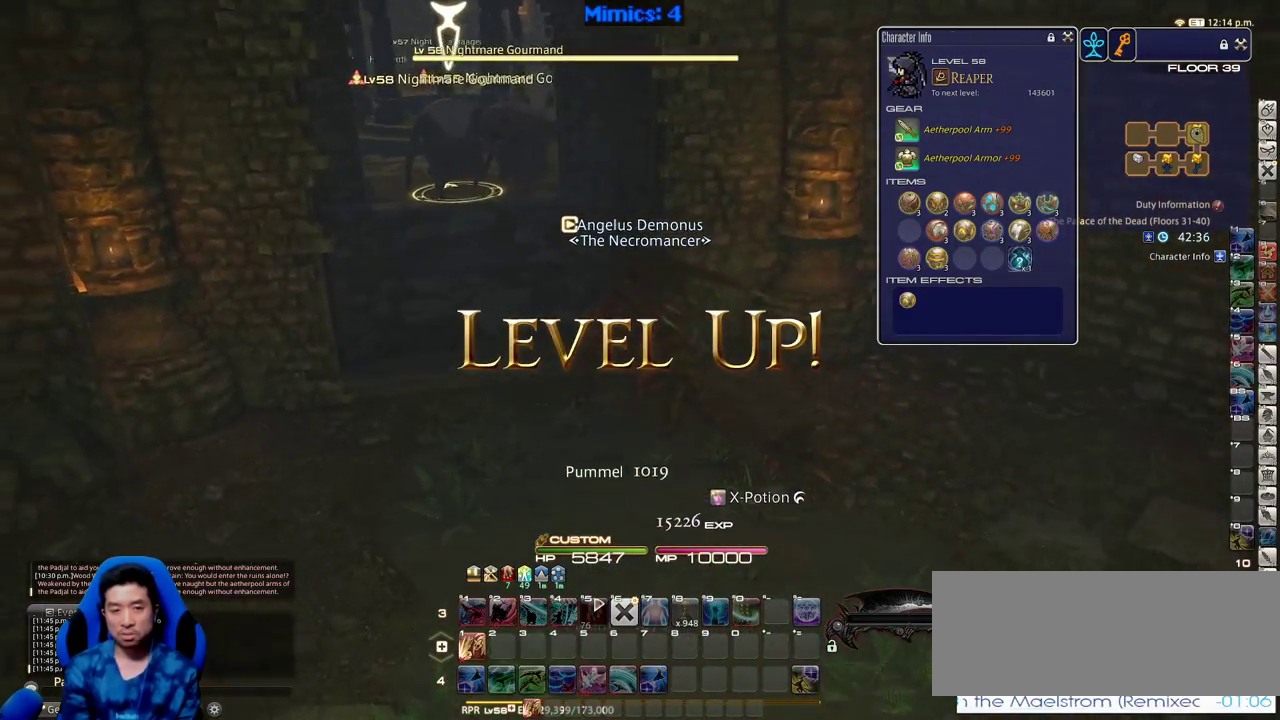
{"keys": ["alt_r", "w"], "events": [[350, "alt_r", "down"], [483, "a", "up"]]}
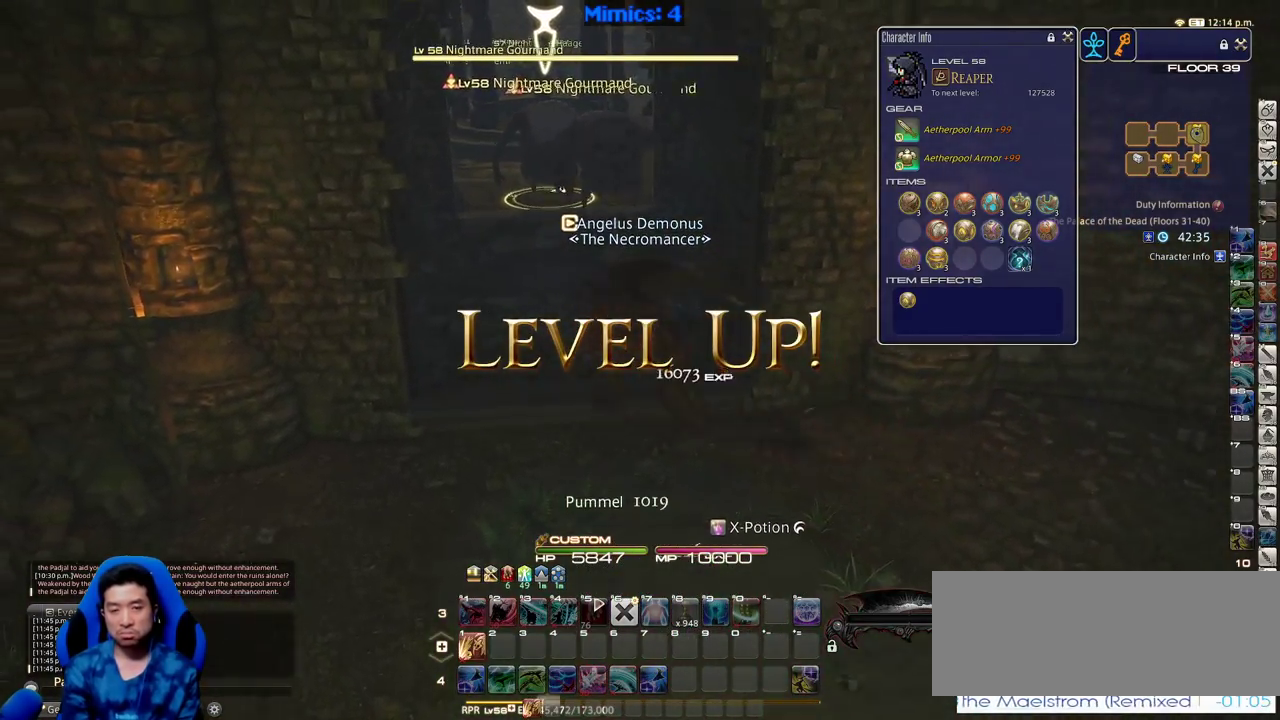
{"keys": ["a", "w"], "events": [[83, "q", "down"], [166, "q", "up"], [266, "alt_r", "up"], [316, "a", "down"]]}
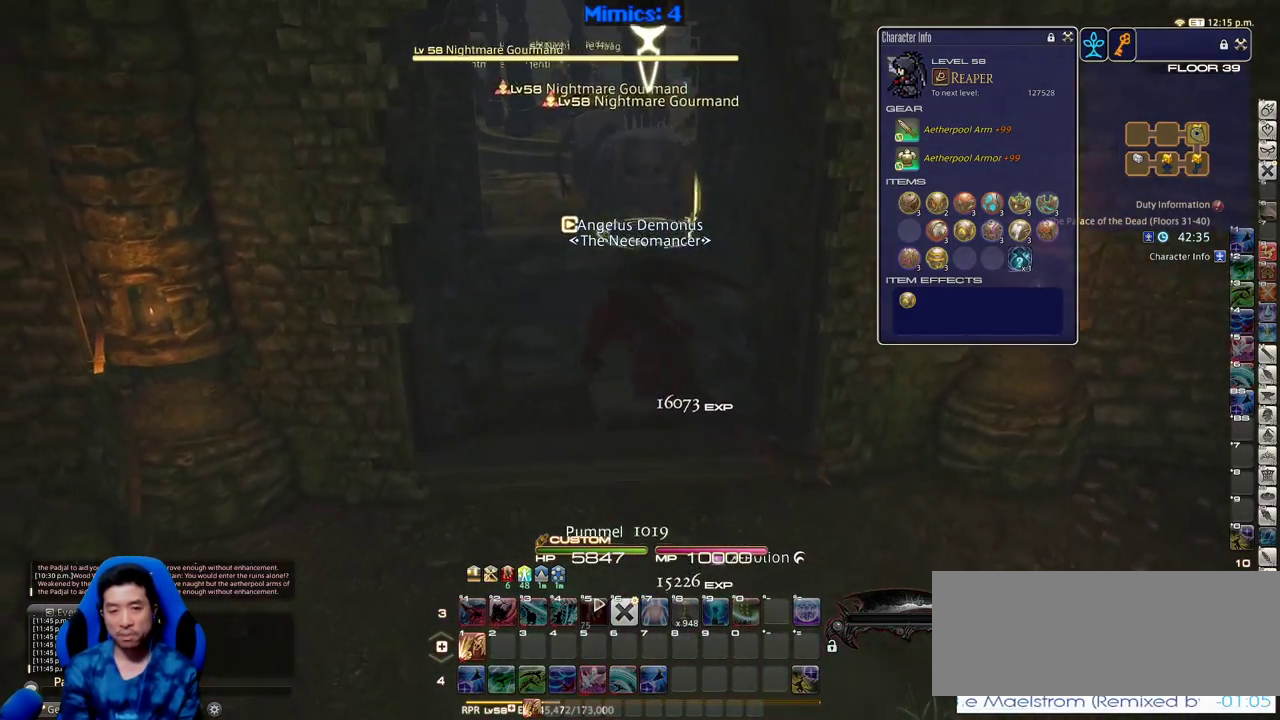
{"keys": ["w"], "events": [[133, "return", "down"], [233, "a", "up"], [233, "return", "up"]]}
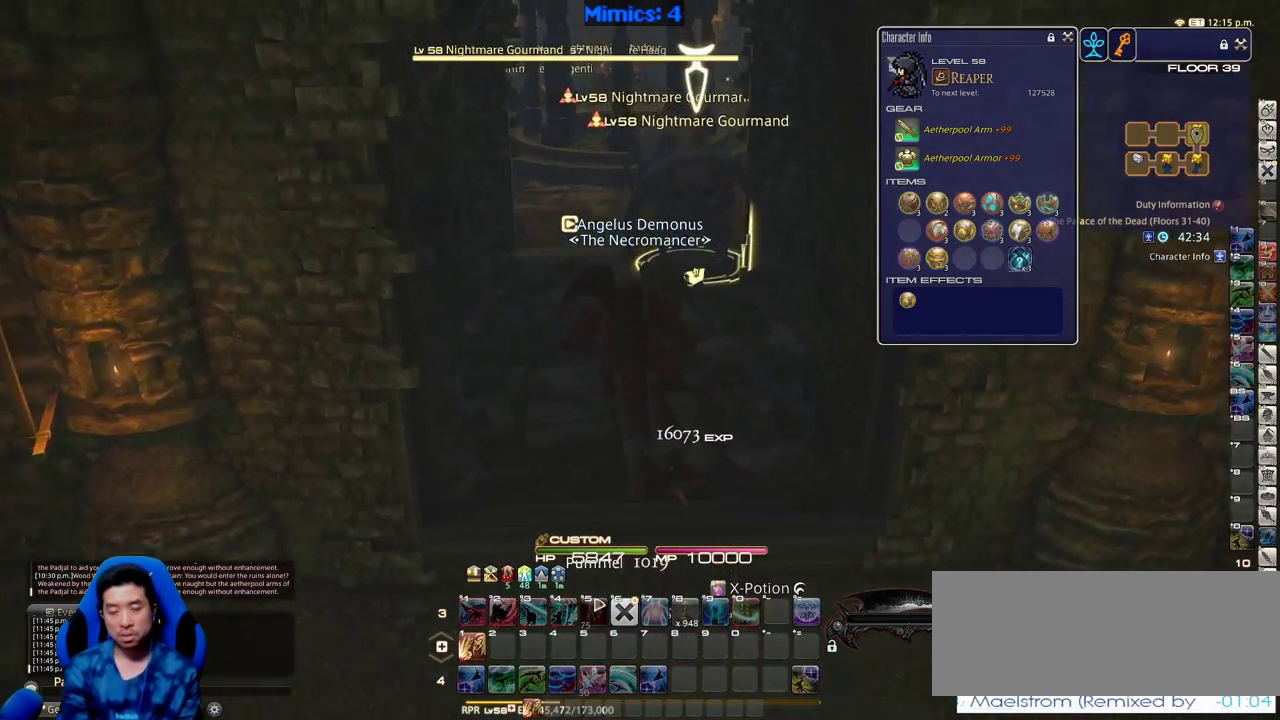
{"keys": ["w"], "events": []}
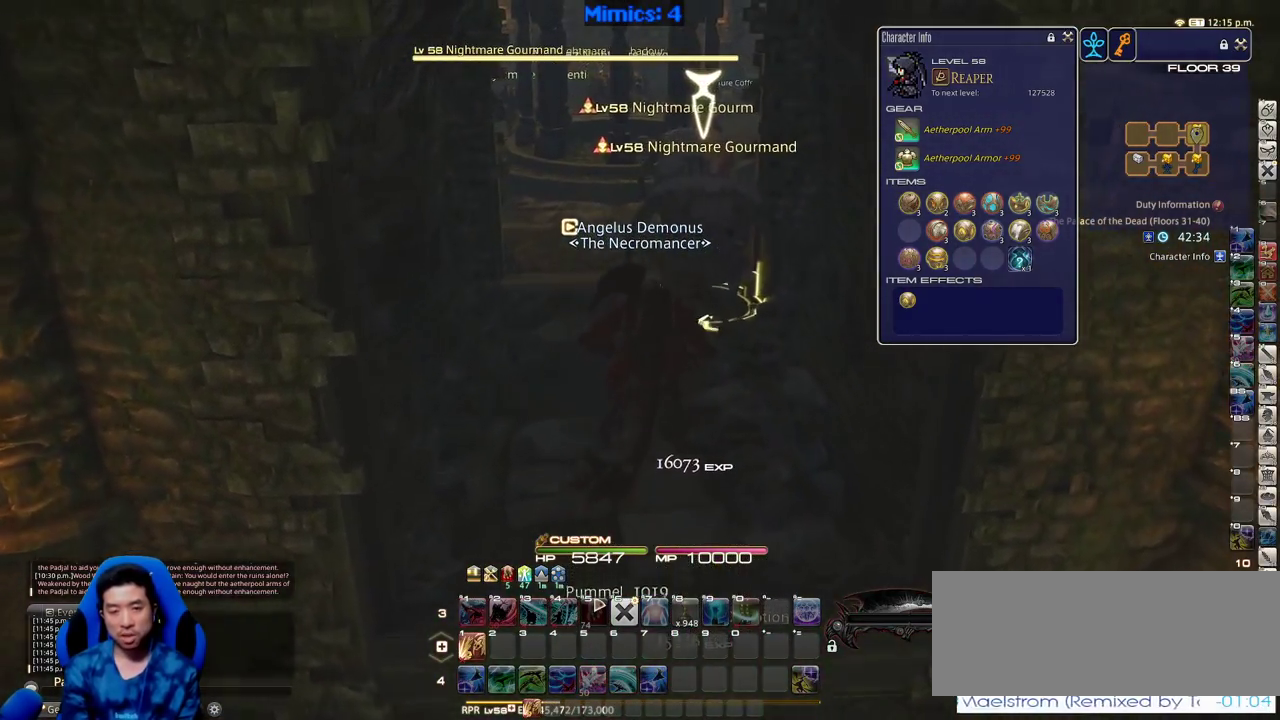
{"keys": ["1", "w"], "events": [[216, "1", "down"]]}
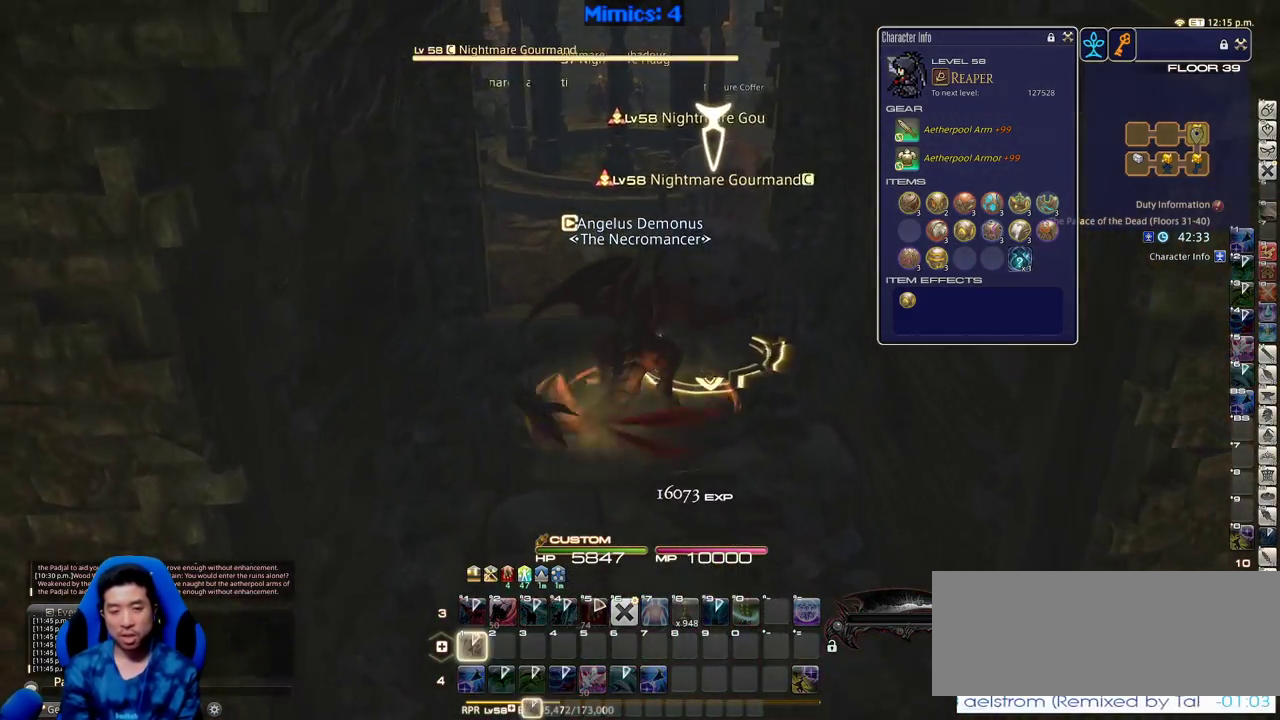
{"keys": ["q", "w"], "events": [[50, "1", "up"], [100, "1", "down"], [183, "1", "up"], [183, "rbracket", "down"], [333, "rbracket", "up"], [416, "q", "down"]]}
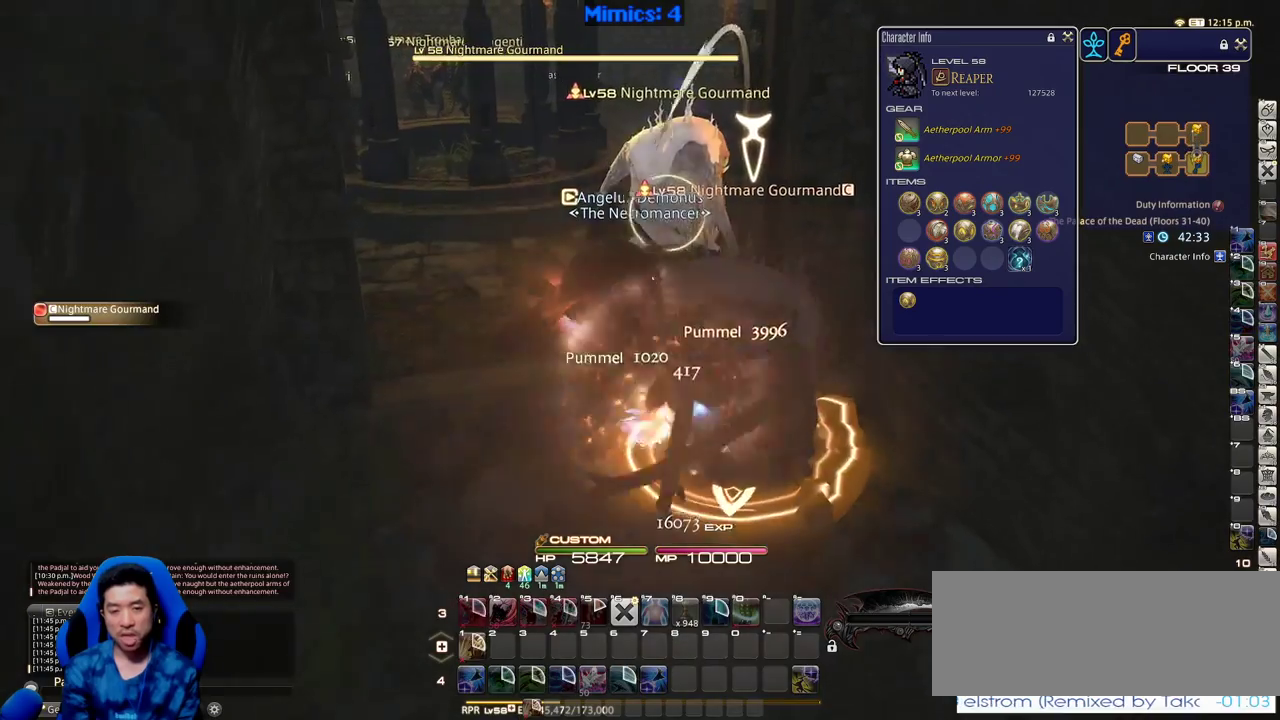
{"keys": ["a", "rbracket", "return", "w"], "events": [[66, "q", "up"], [116, "return", "down"], [150, "return", "up"], [300, "rbracket", "down"], [350, "a", "down"], [400, "return", "down"]]}
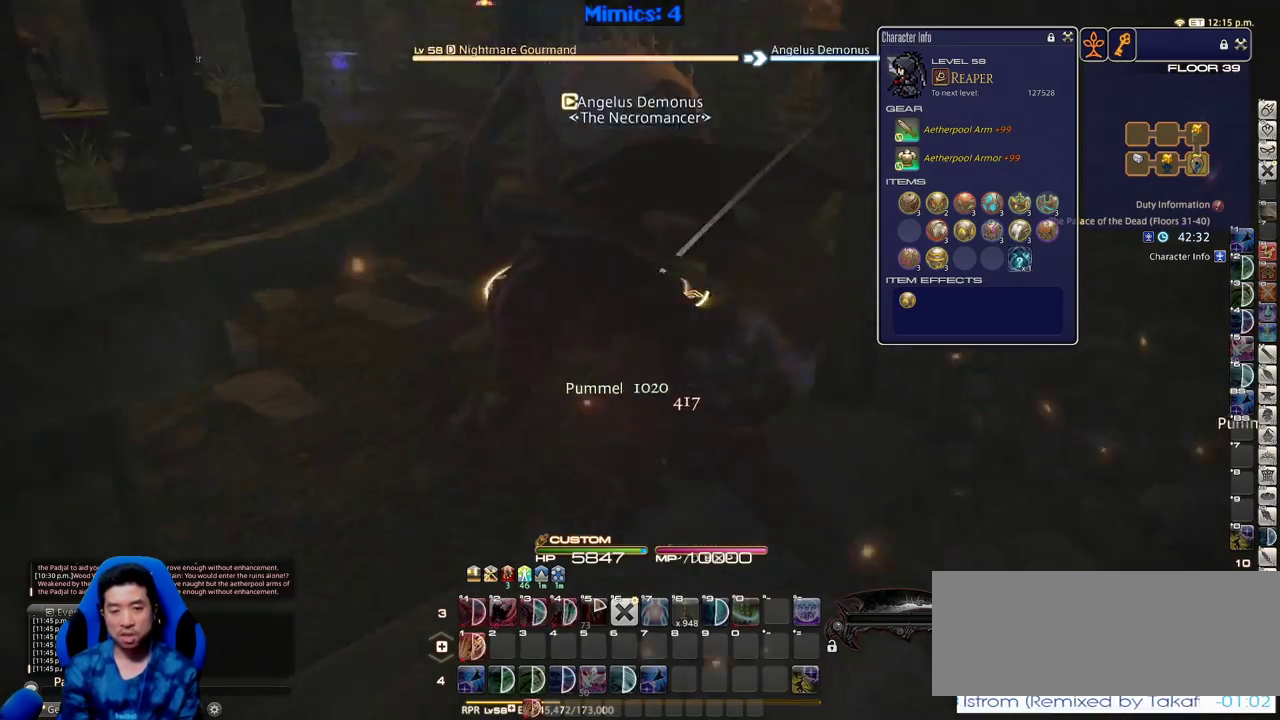
{"keys": ["a", "return", "w"], "events": [[33, "return", "up"], [83, "rbracket", "up"], [166, "rbracket", "down"], [450, "rbracket", "up"], [500, "return", "down"]]}
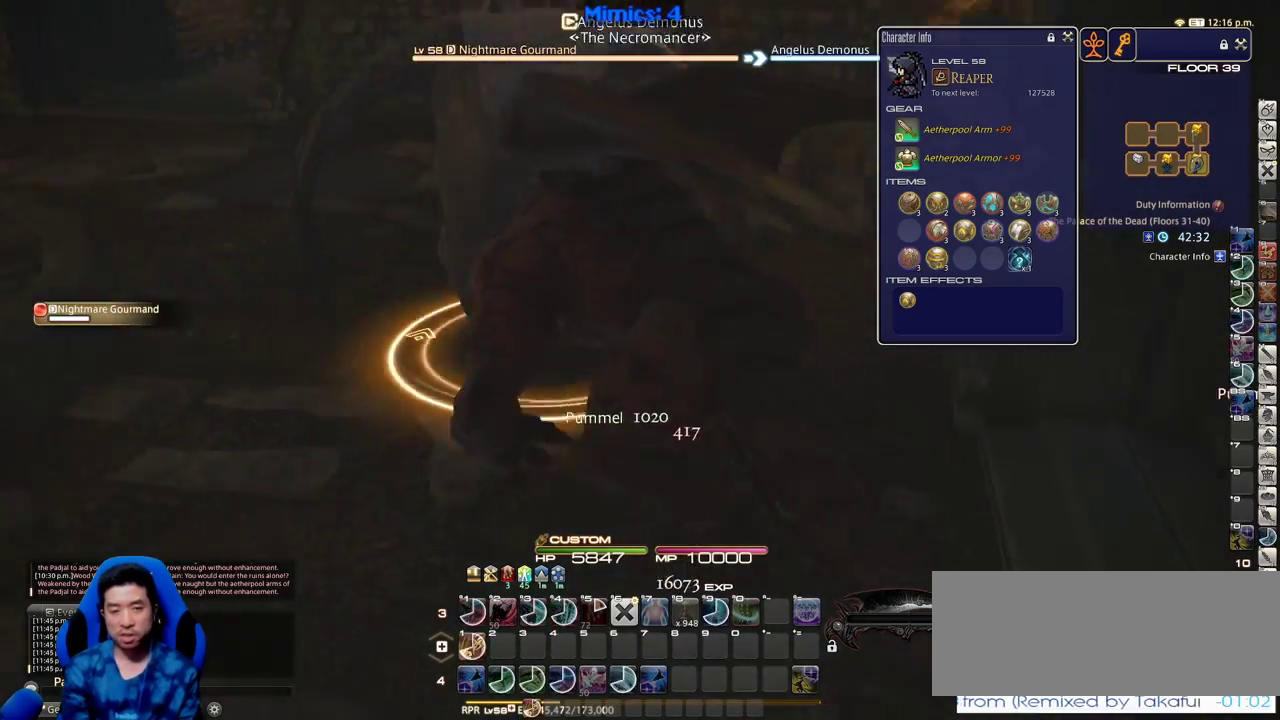
{"keys": ["w"], "events": [[150, "return", "up"], [183, "p", "down"], [283, "p", "up"], [333, "a", "up"], [333, "p", "down"], [416, "p", "up"]]}
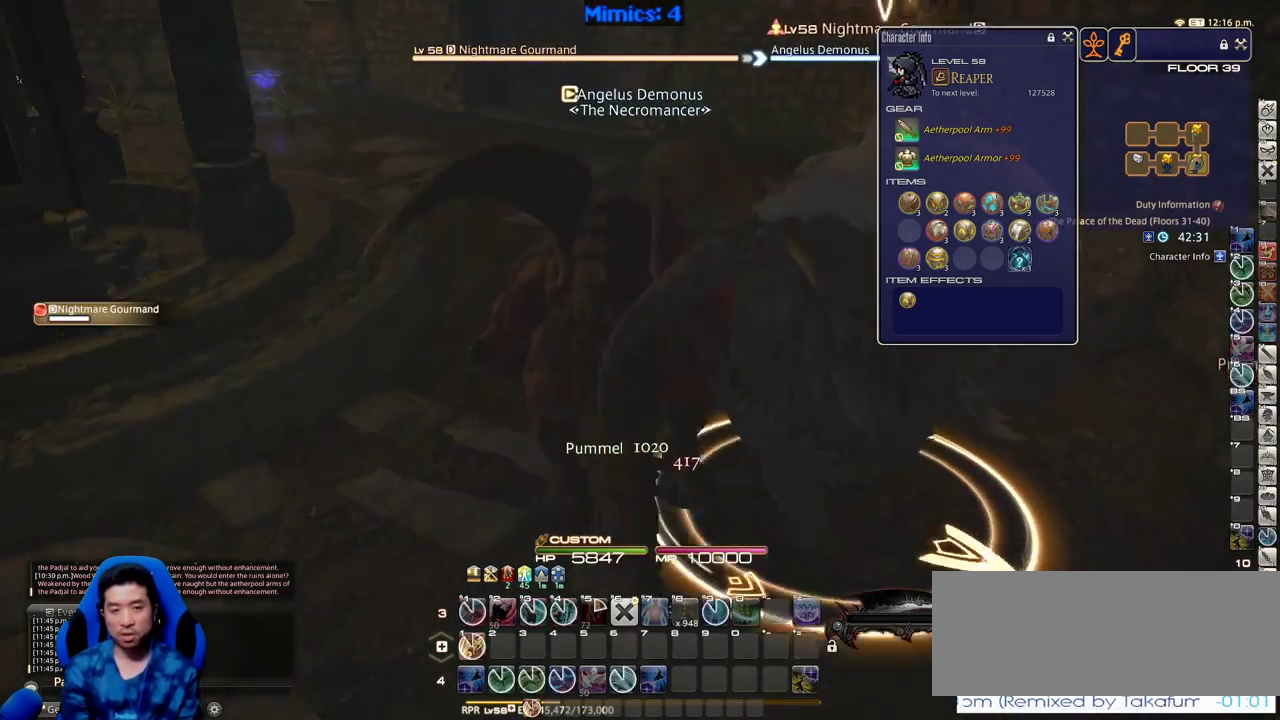
{"keys": ["1", "w"], "events": [[150, "w", "up"], [200, "p", "down"], [200, "w", "down"], [300, "1", "down"], [350, "p", "up"], [383, "p", "down"], [483, "p", "up"]]}
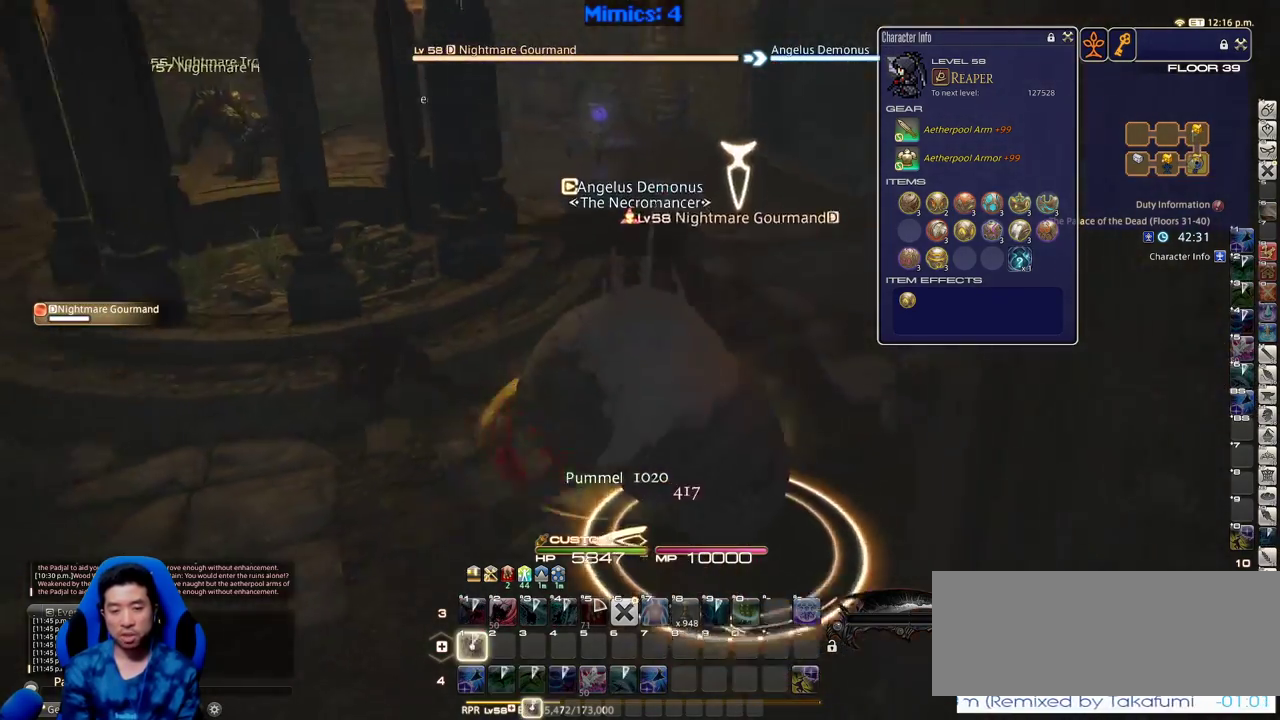
{"keys": ["w"], "events": [[33, "p", "down"], [83, "1", "up"], [133, "1", "down"], [133, "p", "up"], [166, "p", "down"], [266, "1", "up"], [266, "p", "up"], [366, "p", "down"], [450, "p", "up"]]}
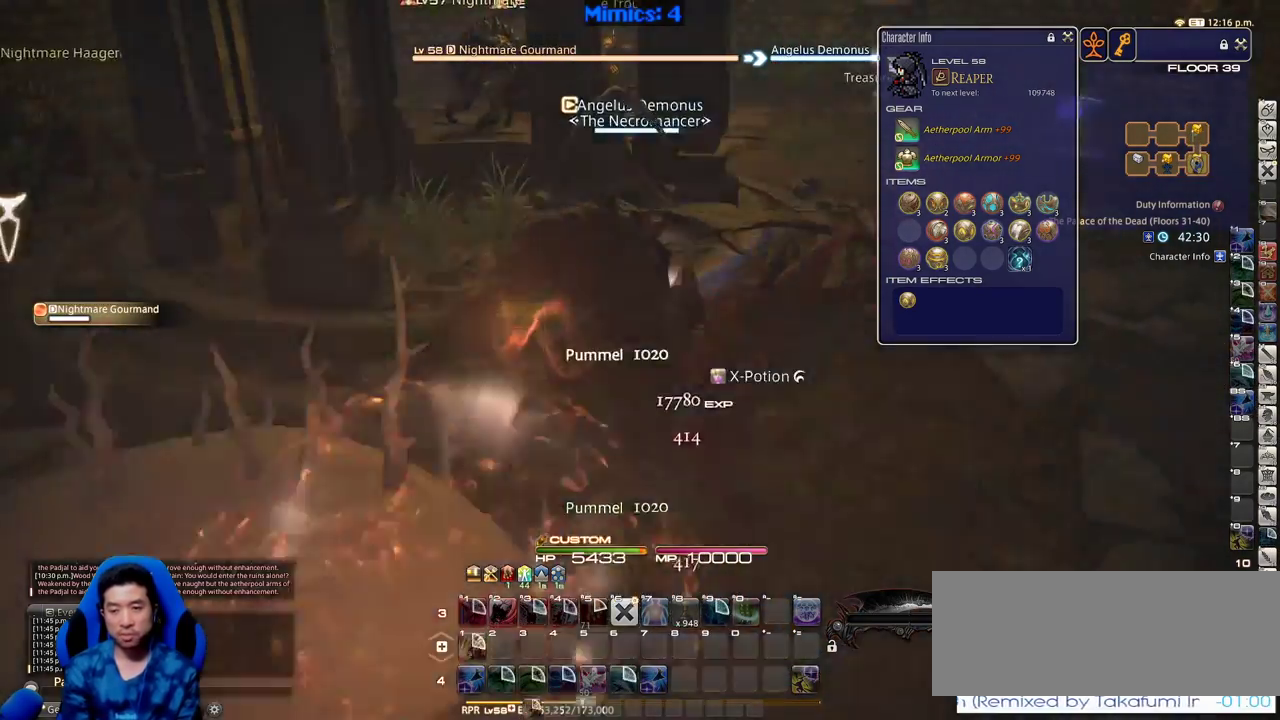
{"keys": ["p", "w"], "events": [[233, "p", "down"], [283, "d", "down"], [416, "d", "up"]]}